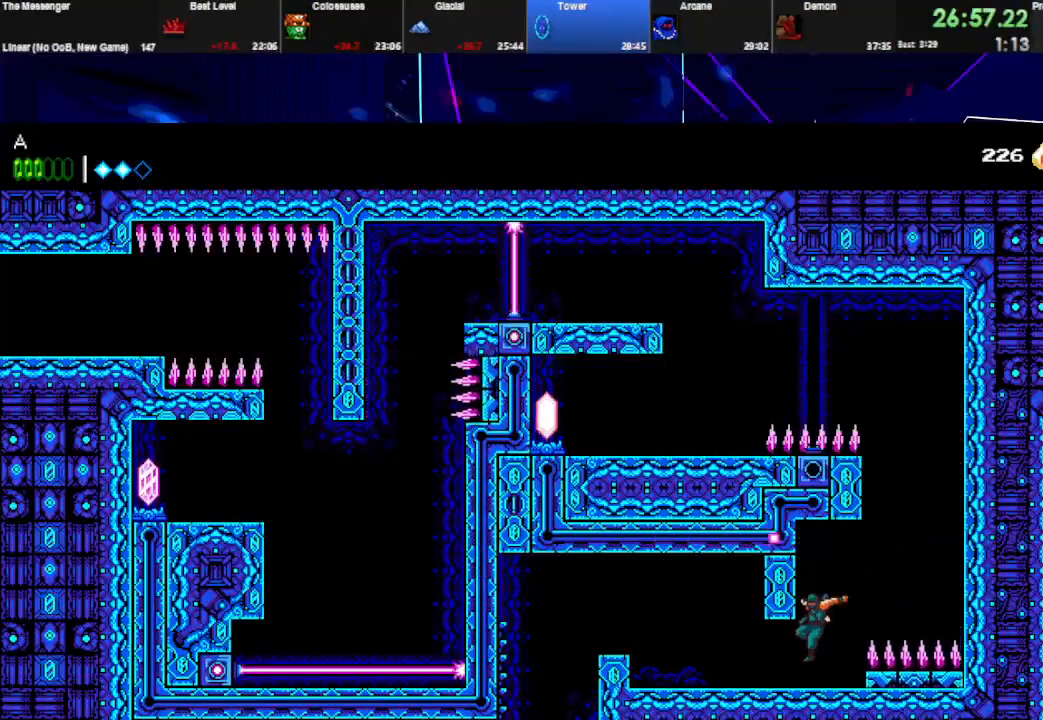
Gameplay with keyboard; each line is a JSON object with the keys held at the frame after it. "events" lists presses ("down") and releases ("up") of "down", "e", "left", "q", "right", "space", "up" and "w" between this image and that frame as [ms after this image, input, new state], when the widget could be followed in between. No other keys are recorded. Mouse input is not recorded.
{"keys": ["left", "q", "space"], "events": [[467, "q", "down"], [467, "space", "down"]]}
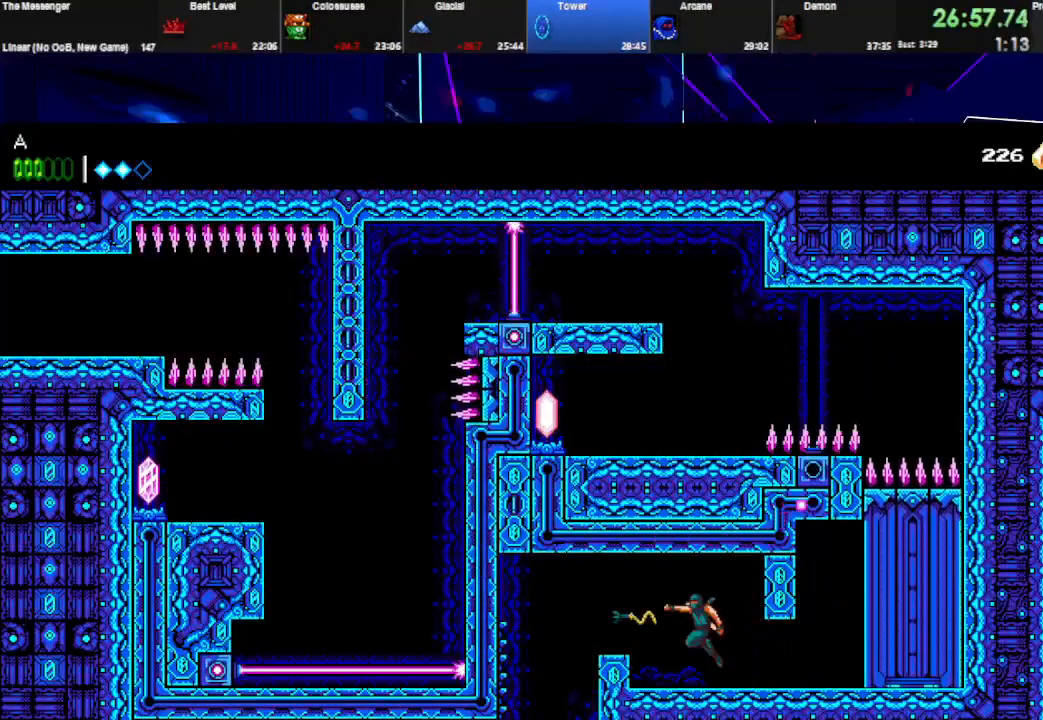
{"keys": ["down", "right"], "events": [[100, "space", "up"], [167, "left", "up"], [200, "down", "down"], [233, "q", "up"], [233, "space", "down"], [367, "space", "up"], [467, "right", "down"]]}
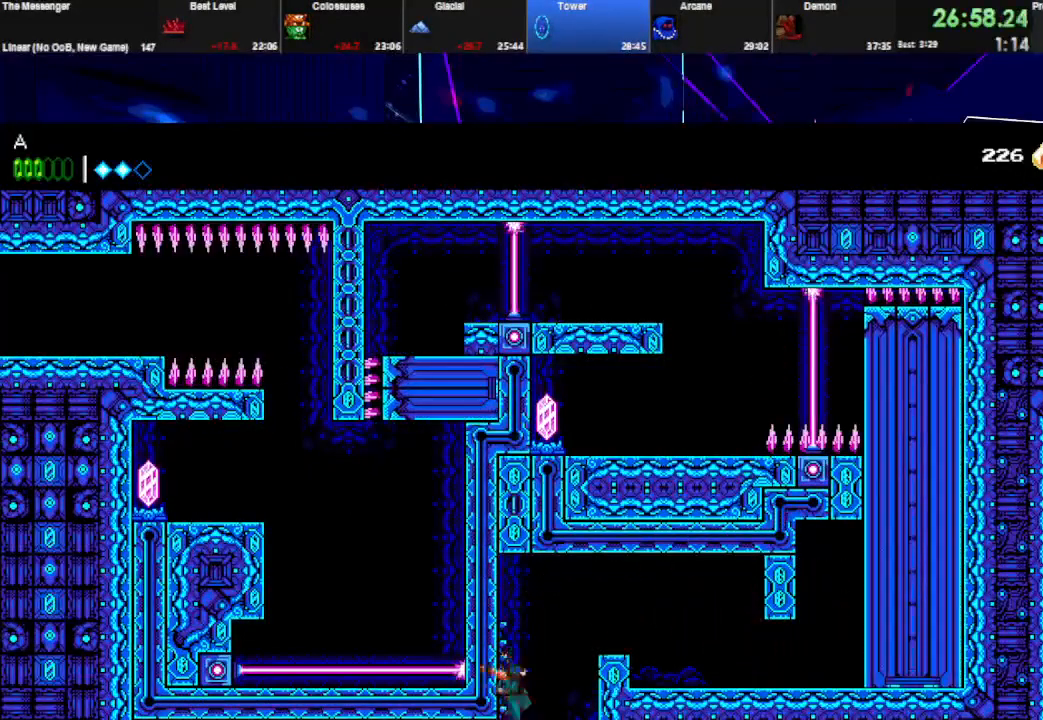
{"keys": ["left", "right", "w"], "events": [[33, "down", "up"], [67, "left", "down"], [67, "w", "down"], [100, "right", "up"], [167, "right", "down"], [200, "w", "up"], [233, "left", "up"], [233, "w", "down"], [267, "left", "down"], [267, "right", "up"], [333, "right", "down"], [367, "left", "up"], [367, "w", "up"], [400, "w", "down"], [433, "left", "down"], [467, "right", "up"], [500, "right", "down"]]}
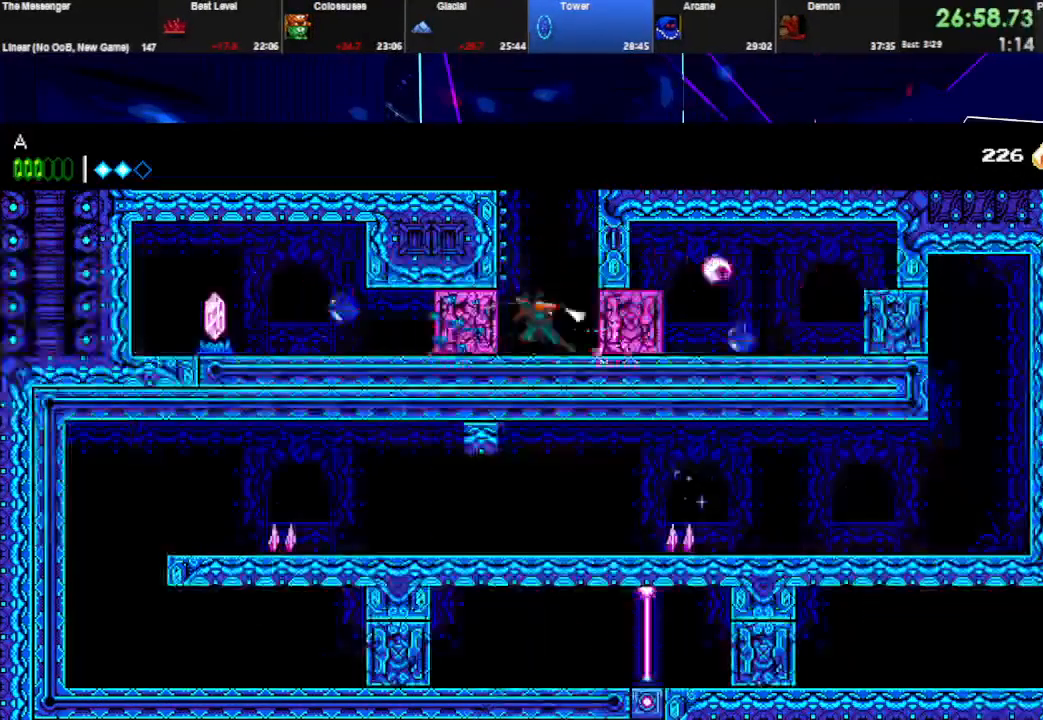
{"keys": ["right", "w"], "events": [[33, "w", "up"], [67, "w", "down"], [133, "right", "up"], [200, "right", "down"], [200, "w", "up"], [233, "w", "down"], [267, "left", "up"]]}
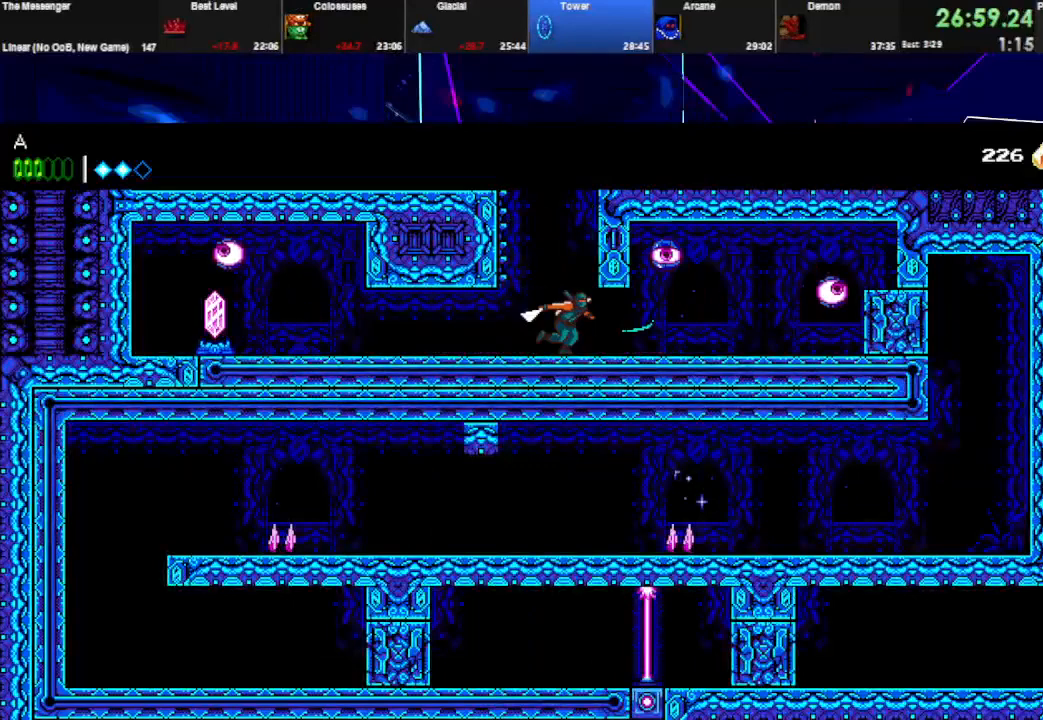
{"keys": ["q", "right", "w"], "events": [[33, "w", "up"], [67, "q", "down"], [67, "w", "down"], [167, "q", "up"], [167, "w", "up"], [200, "w", "down"], [233, "q", "down"], [333, "w", "up"], [367, "q", "up"], [400, "q", "down"], [400, "w", "down"]]}
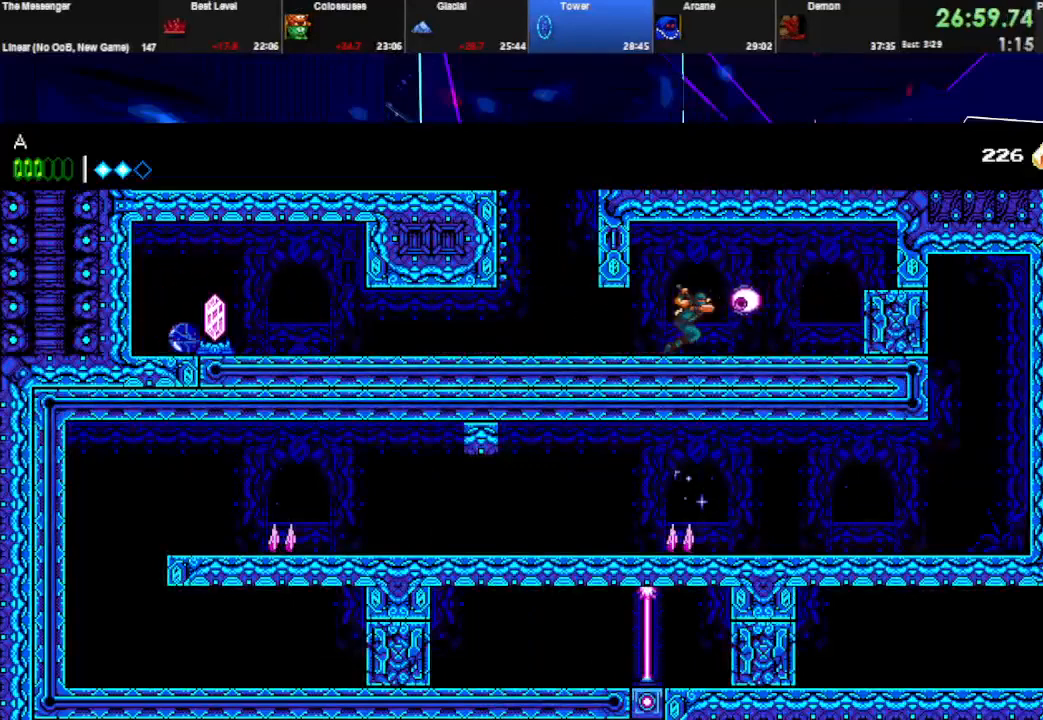
{"keys": ["right", "w"], "events": [[33, "q", "up"], [33, "w", "up"], [67, "q", "down"], [67, "w", "down"], [167, "q", "up"], [167, "w", "up"], [200, "w", "down"], [300, "w", "up"], [333, "w", "down"]]}
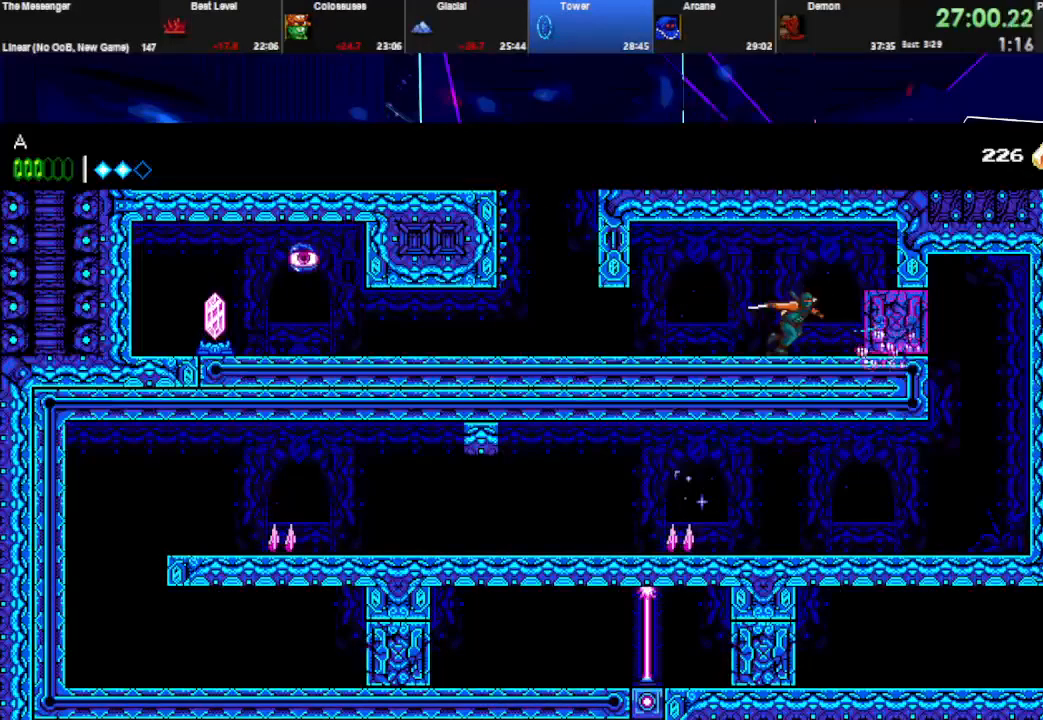
{"keys": ["right"], "events": [[100, "w", "up"], [133, "w", "down"], [267, "w", "up"], [300, "w", "down"], [467, "w", "up"]]}
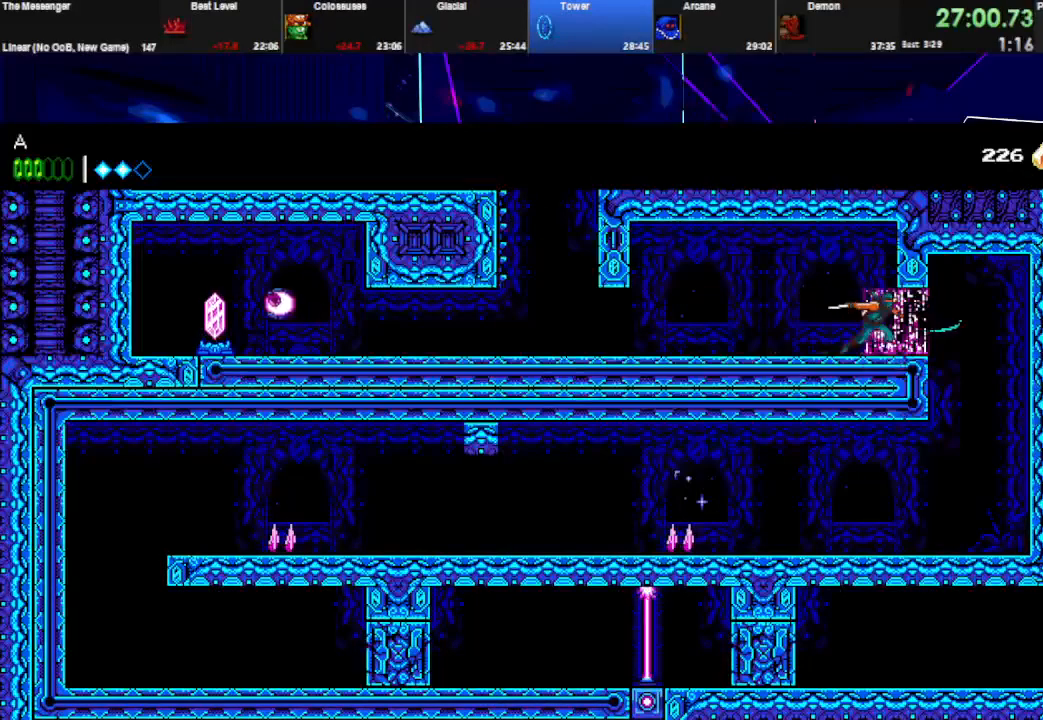
{"keys": ["e"], "events": [[367, "left", "down"], [367, "right", "up"], [433, "left", "up"], [467, "e", "down"]]}
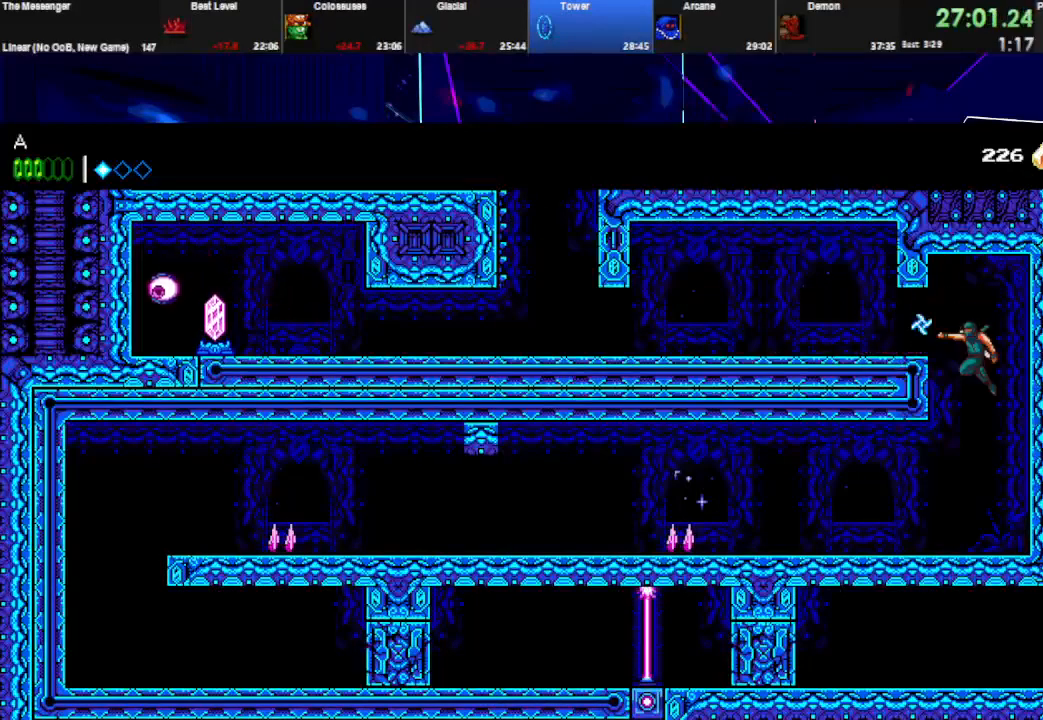
{"keys": ["left"], "events": [[33, "e", "up"], [67, "left", "down"]]}
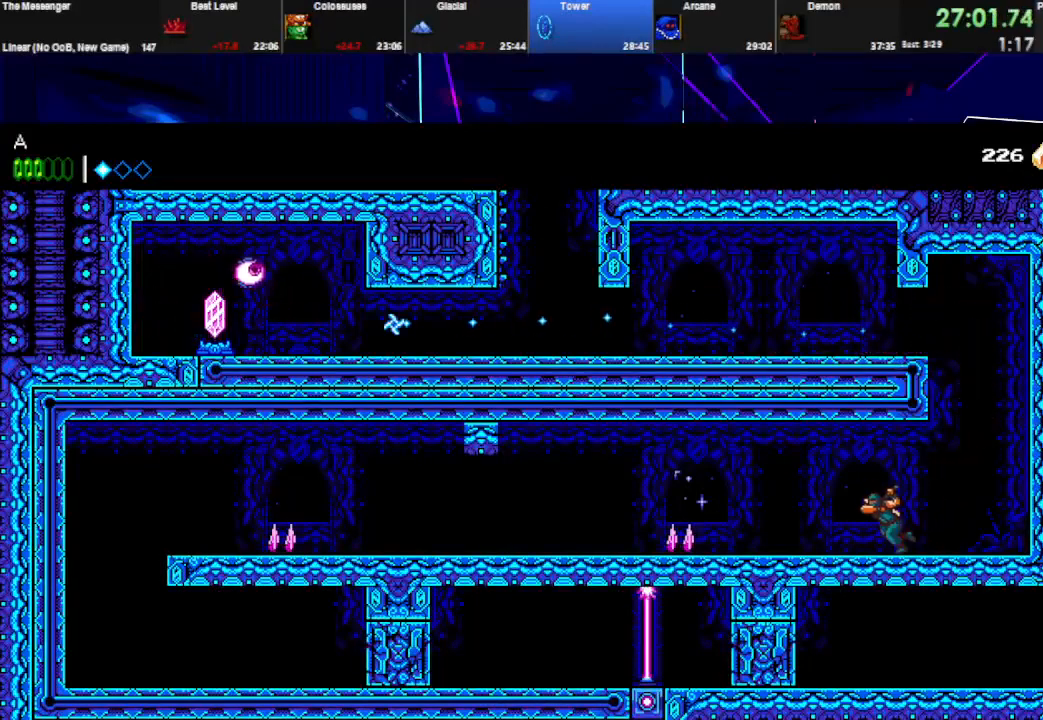
{"keys": ["left"], "events": []}
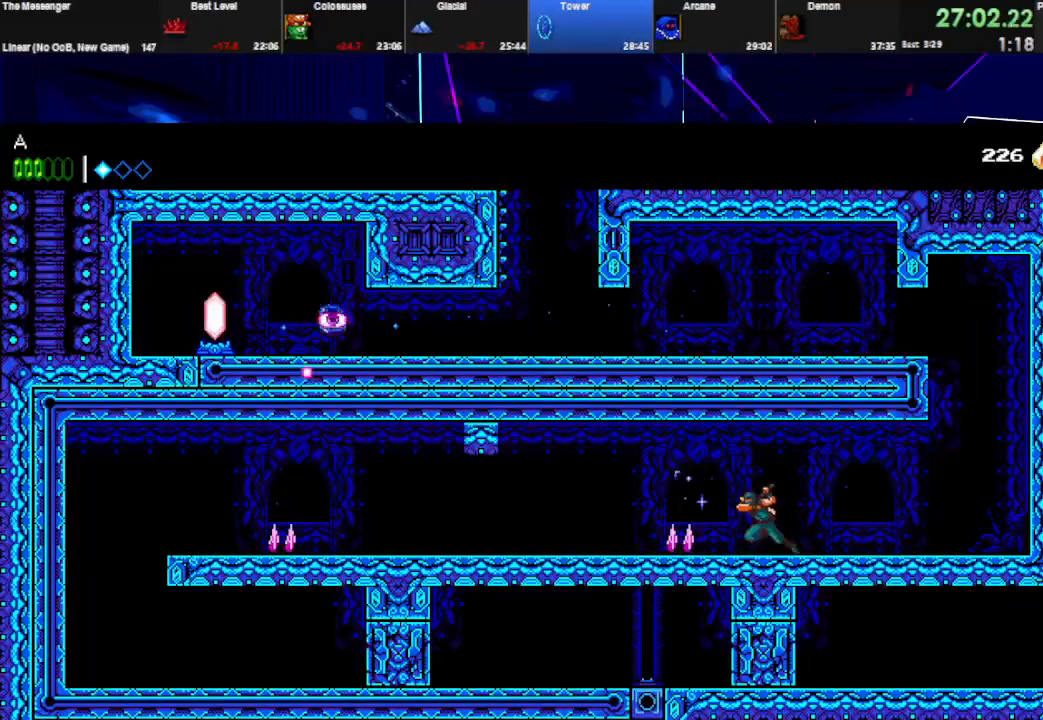
{"keys": ["left"], "events": [[100, "space", "down"], [200, "space", "up"], [267, "q", "down"], [467, "q", "up"]]}
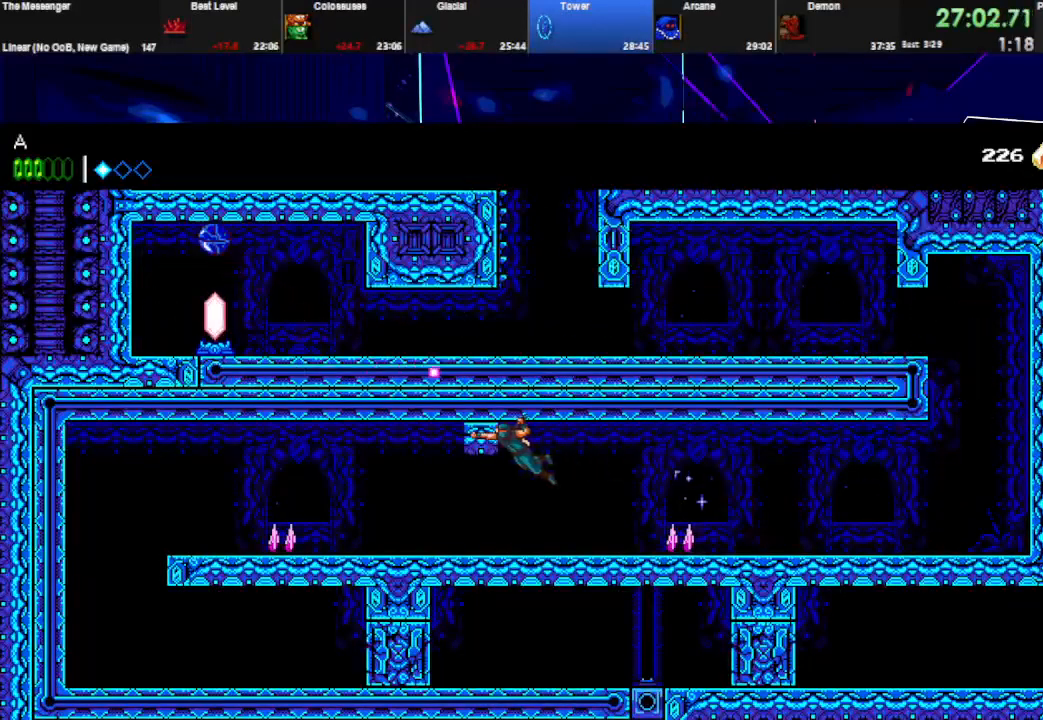
{"keys": ["left"], "events": []}
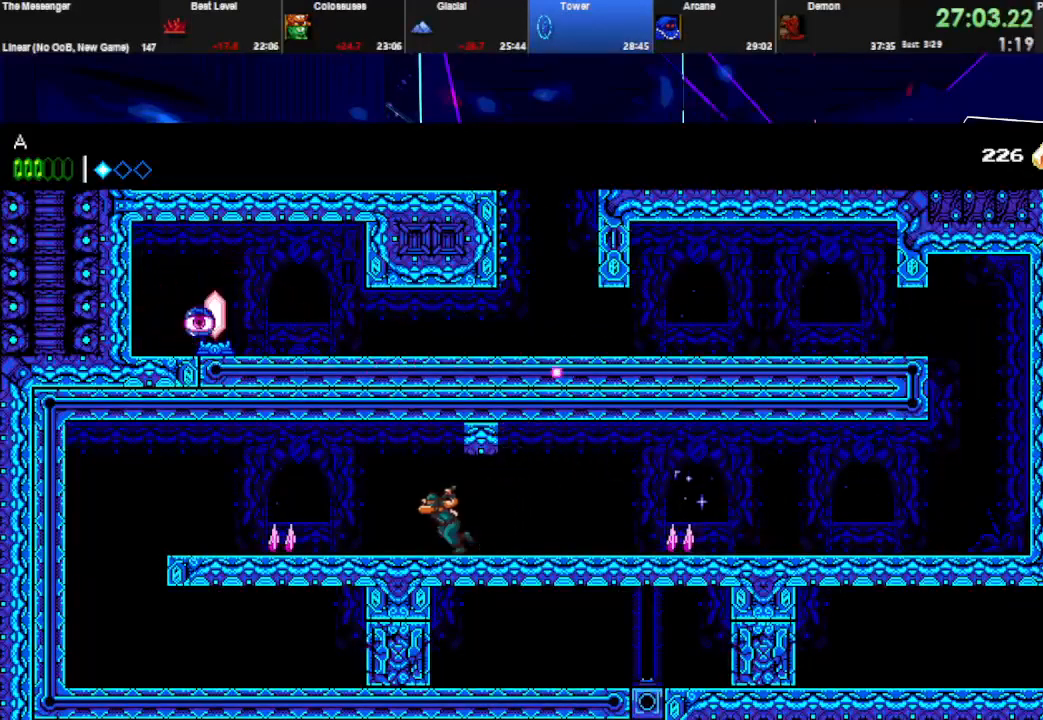
{"keys": ["left", "space"], "events": [[433, "space", "down"]]}
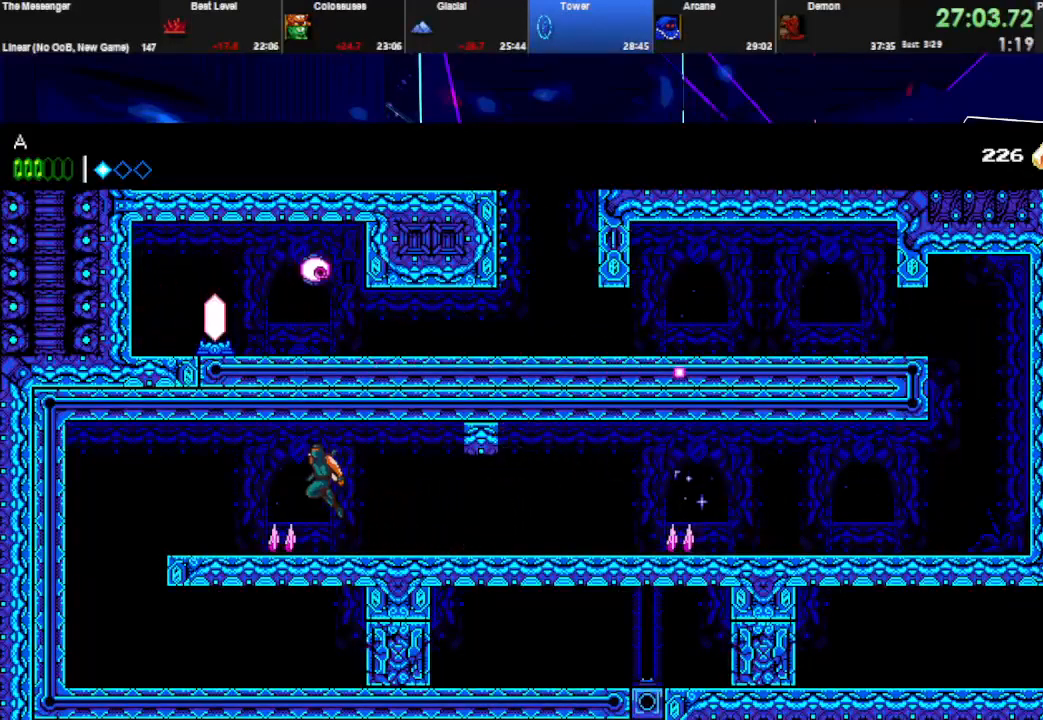
{"keys": ["down", "left", "space"], "events": [[100, "space", "up"], [233, "q", "down"], [400, "q", "up"], [433, "down", "down"], [500, "space", "down"]]}
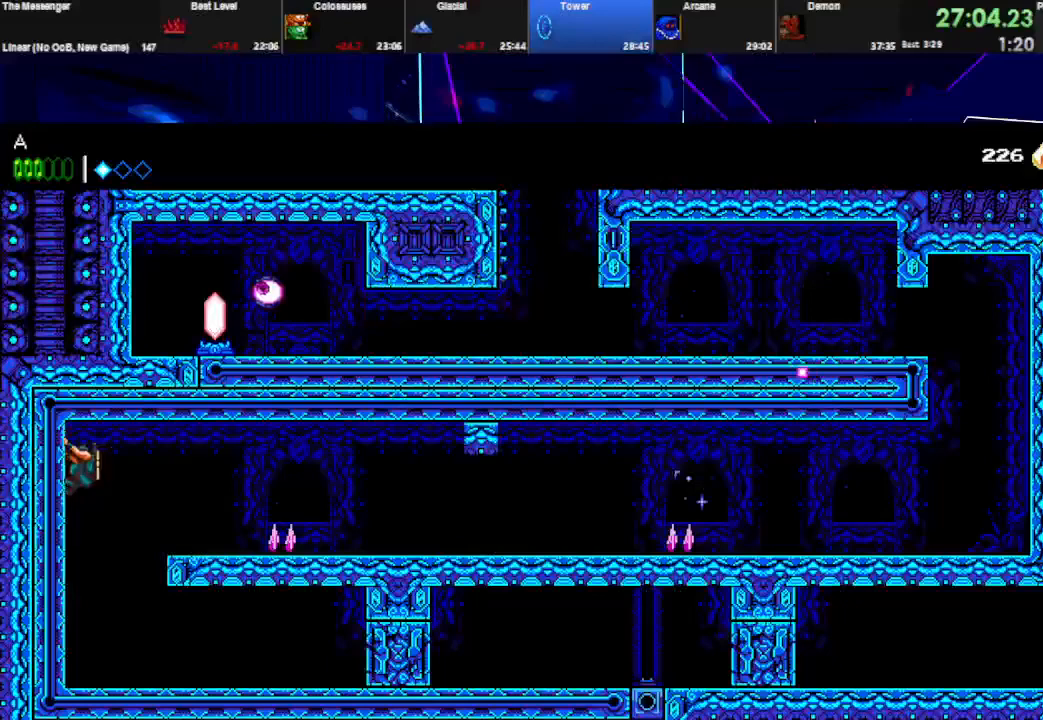
{"keys": ["q", "right"], "events": [[33, "left", "up"], [33, "right", "down"], [67, "space", "up"], [133, "down", "up"], [367, "q", "down"]]}
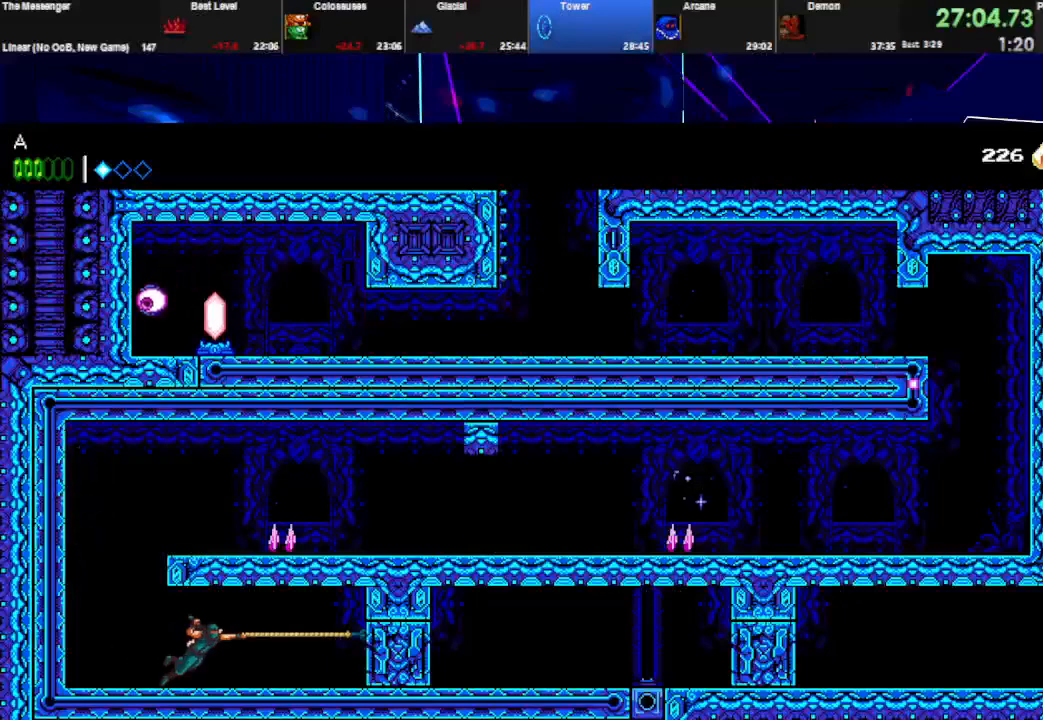
{"keys": ["left"], "events": [[67, "q", "up"], [300, "left", "down"], [333, "right", "up"], [400, "w", "down"], [500, "w", "up"]]}
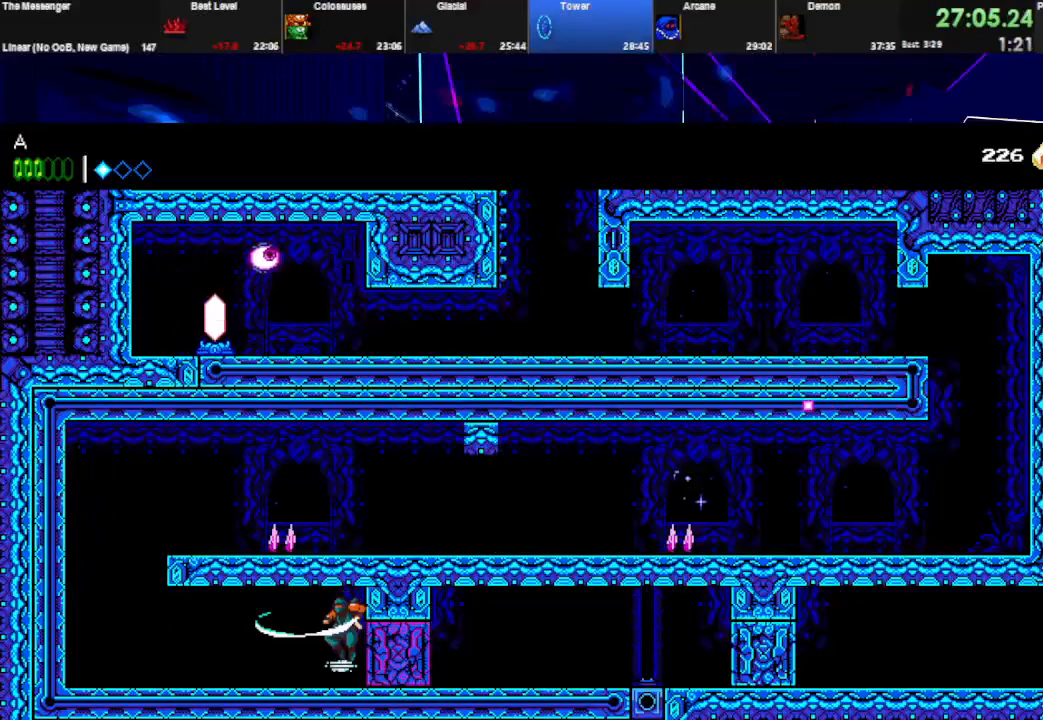
{"keys": ["right"], "events": [[33, "w", "down"], [67, "left", "up"], [100, "right", "down"], [133, "w", "up"], [167, "w", "down"], [300, "w", "up"]]}
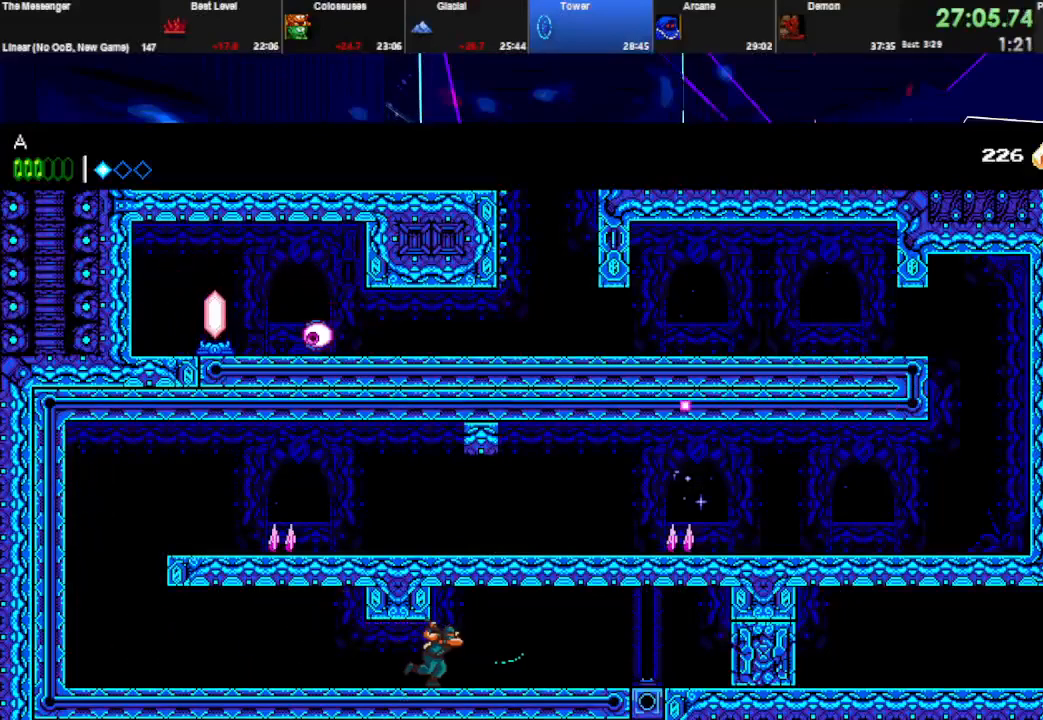
{"keys": ["right"], "events": [[267, "q", "down"], [500, "q", "up"]]}
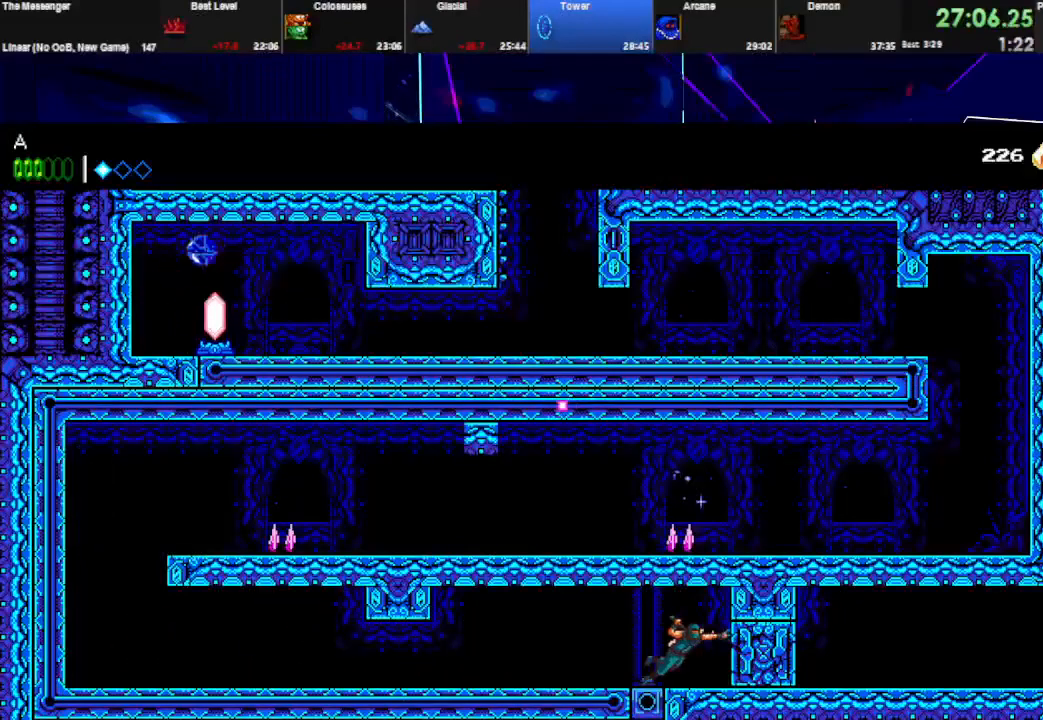
{"keys": ["right", "w"], "events": [[200, "left", "down"], [200, "right", "up"], [267, "w", "down"], [400, "w", "up"], [433, "right", "down"], [433, "w", "down"], [467, "left", "up"]]}
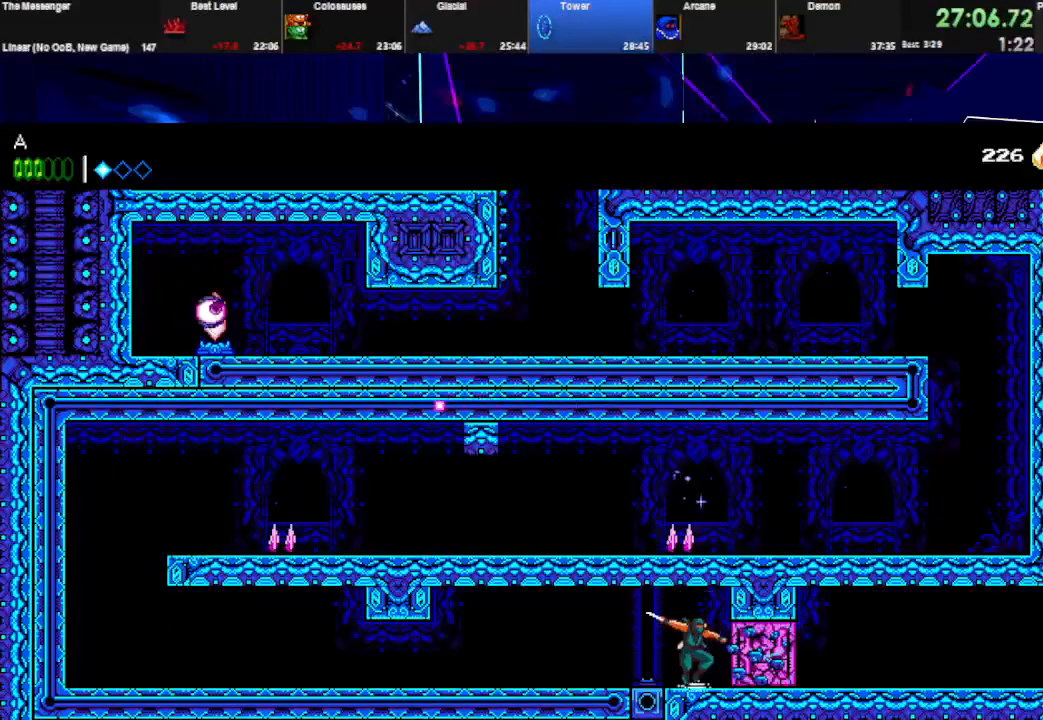
{"keys": ["right"], "events": [[33, "w", "up"], [67, "w", "down"], [233, "w", "up"]]}
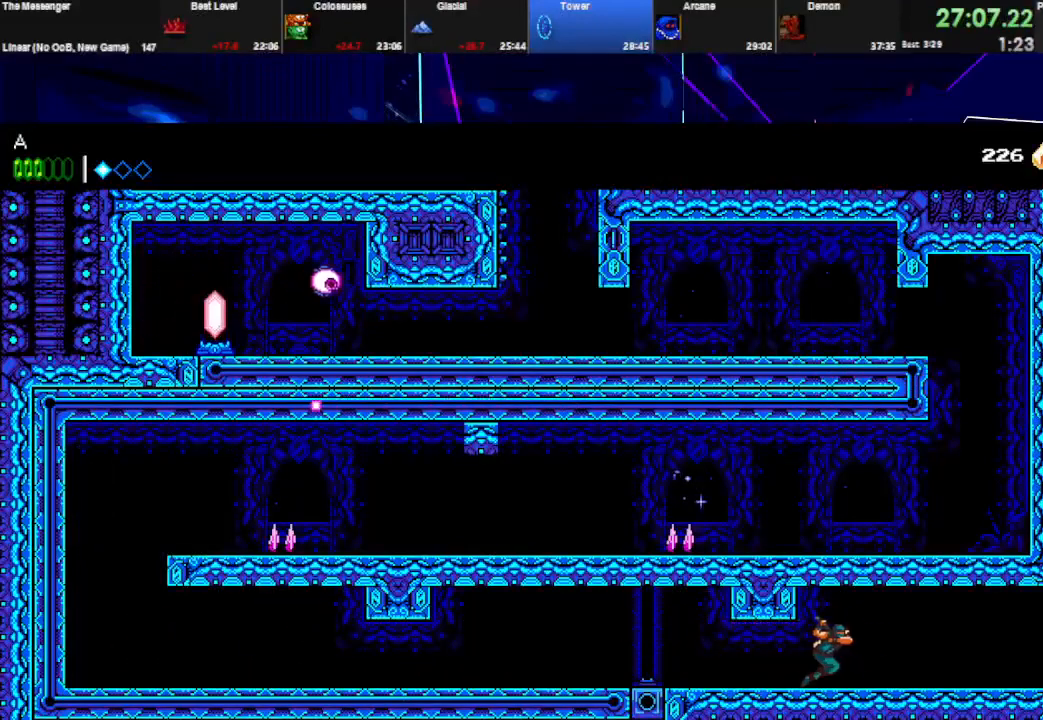
{"keys": ["right"], "events": []}
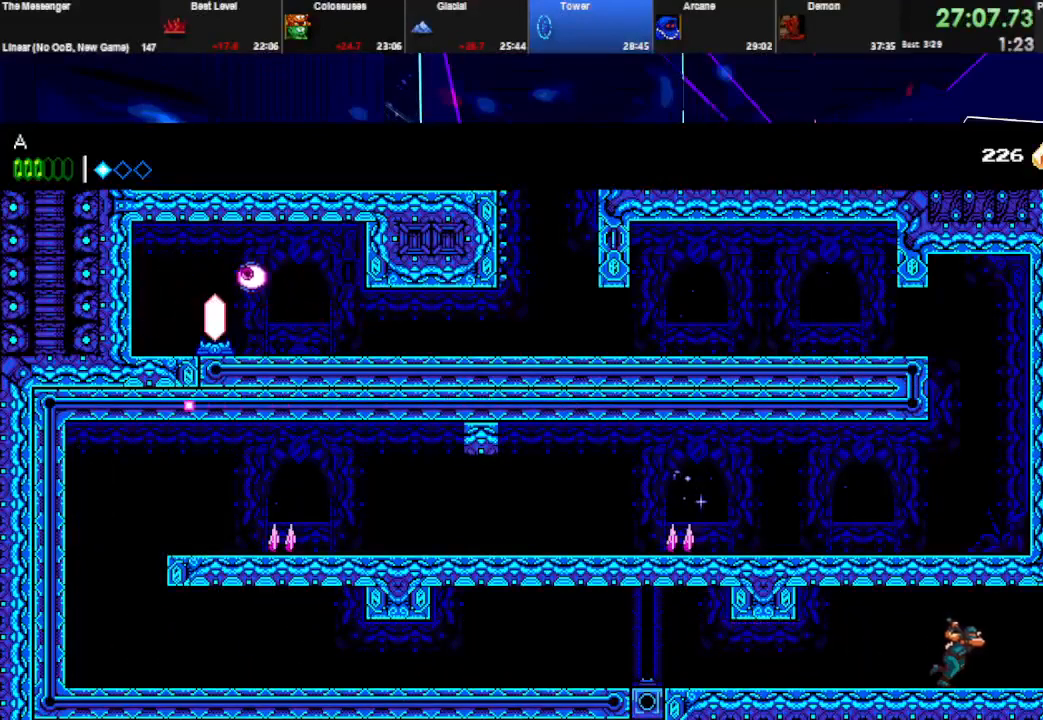
{"keys": ["right"], "events": [[33, "w", "down"], [200, "w", "up"]]}
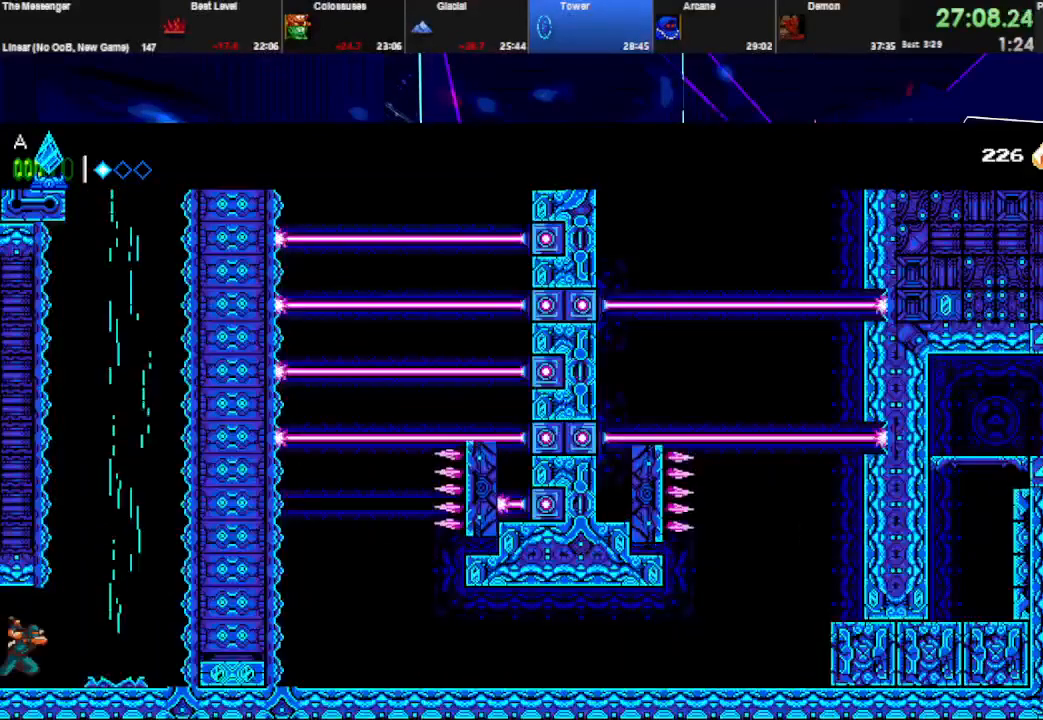
{"keys": ["space"], "events": [[233, "space", "down"], [333, "space", "up"], [400, "right", "up"], [400, "space", "down"]]}
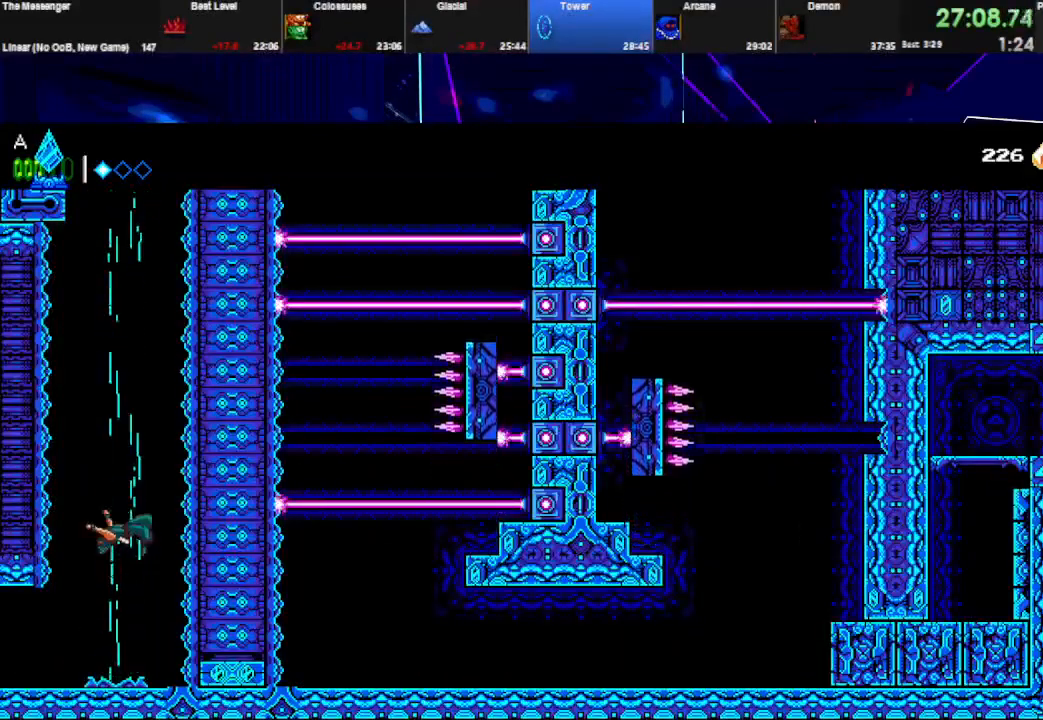
{"keys": ["space"], "events": []}
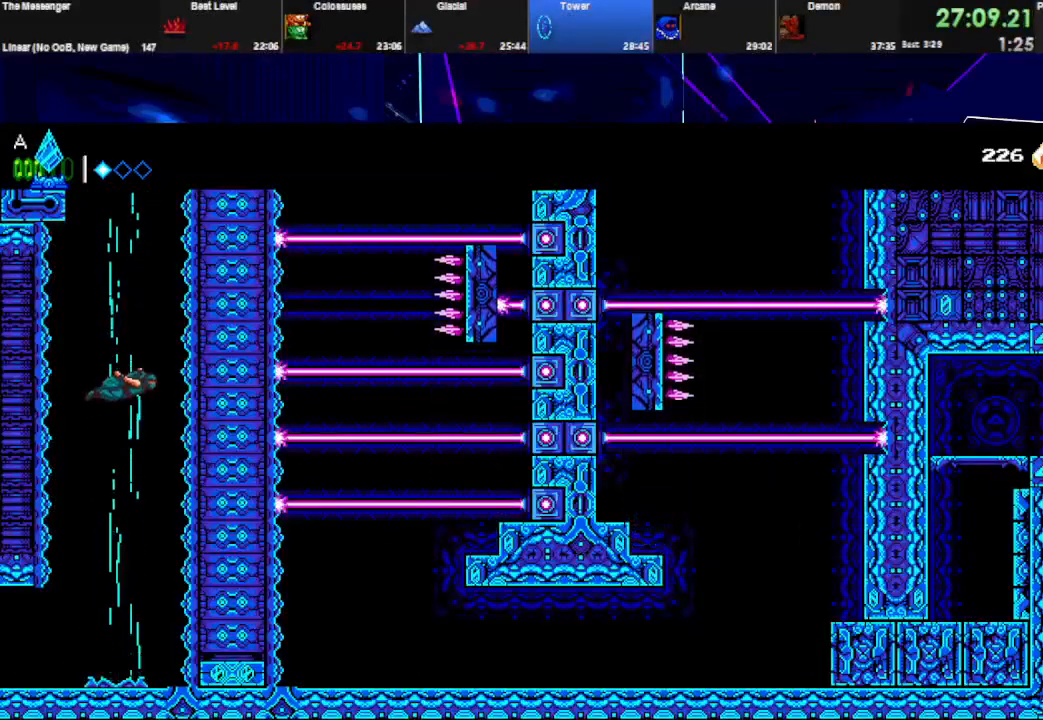
{"keys": ["left", "space"], "events": [[200, "left", "down"], [333, "w", "down"], [467, "w", "up"]]}
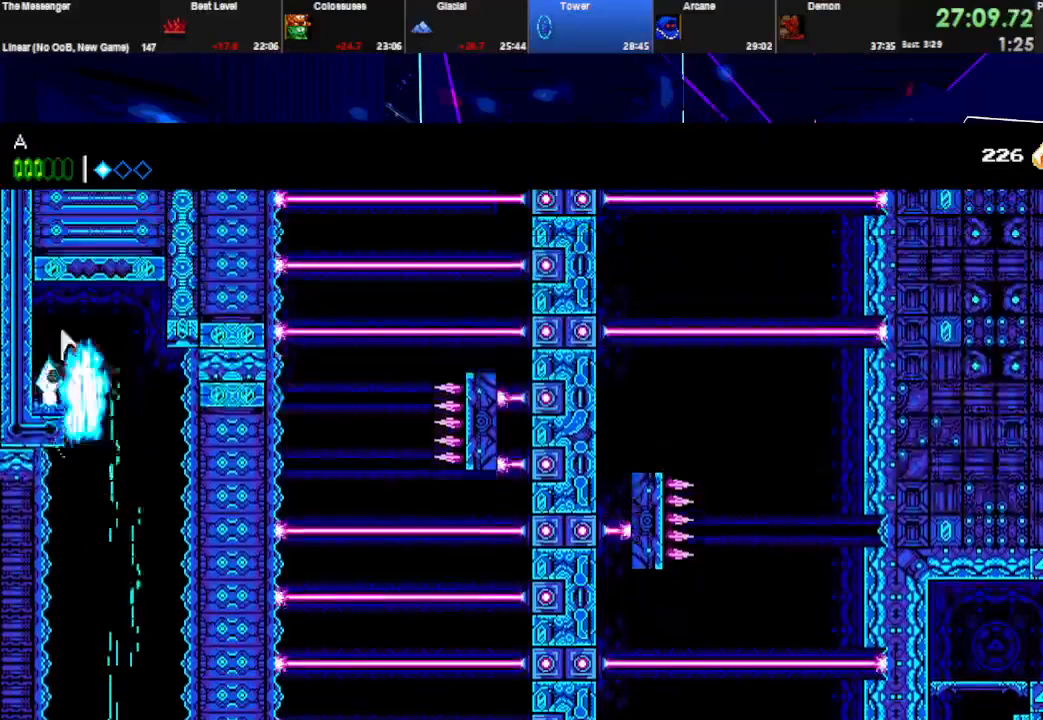
{"keys": [], "events": [[267, "left", "up"], [300, "space", "up"]]}
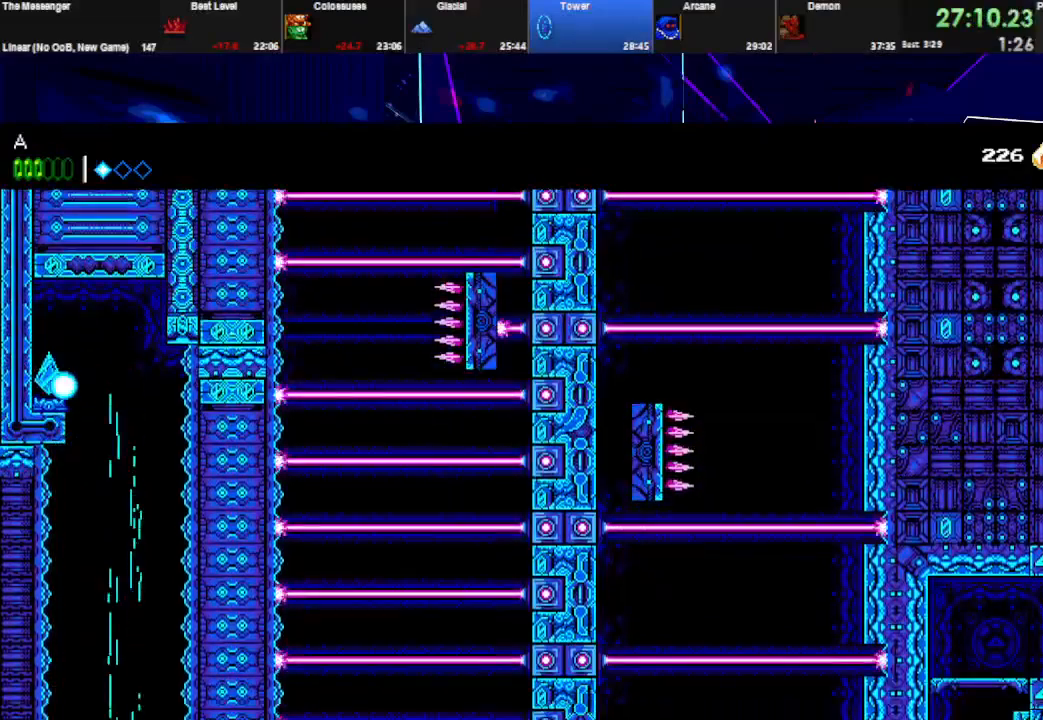
{"keys": [], "events": []}
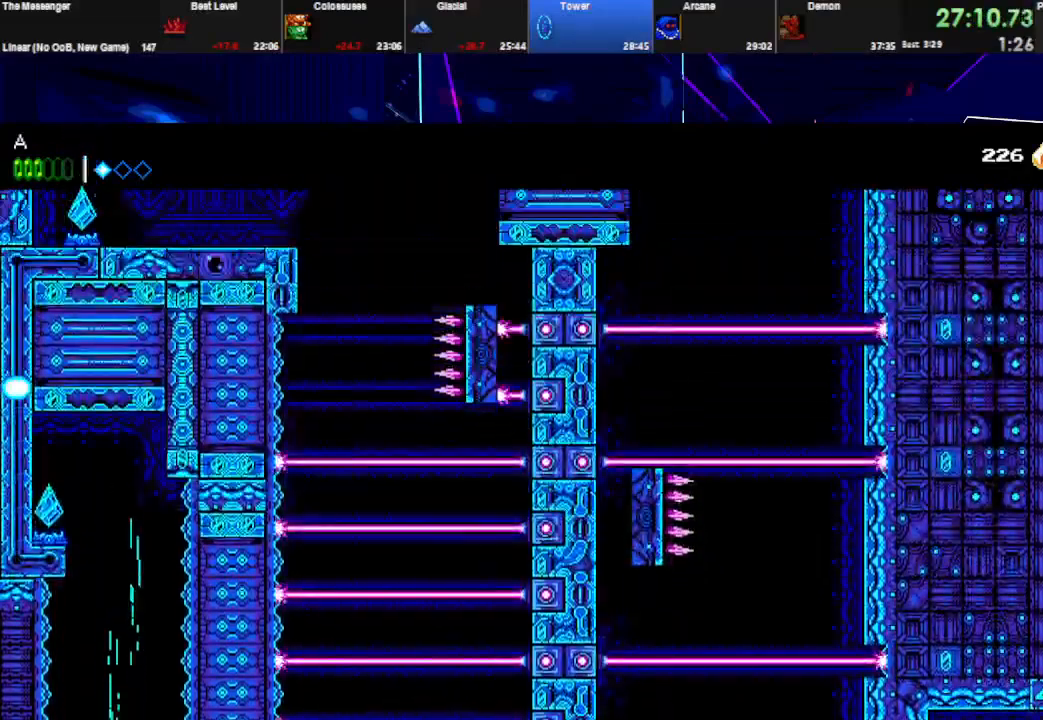
{"keys": ["right"], "events": [[100, "right", "down"]]}
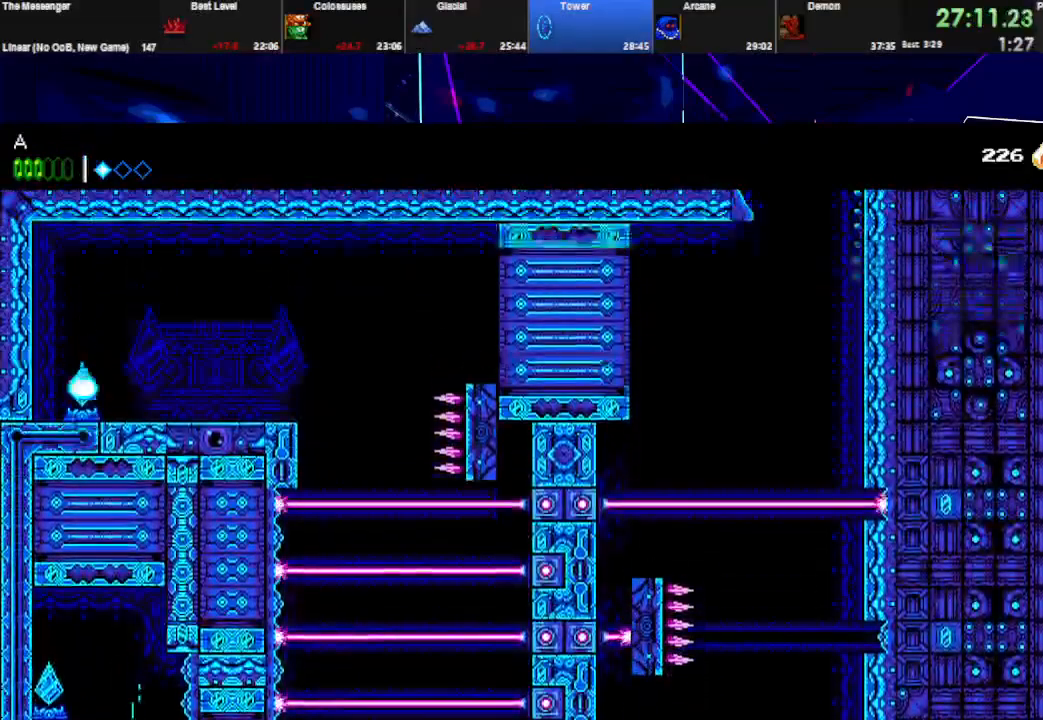
{"keys": ["right"], "events": []}
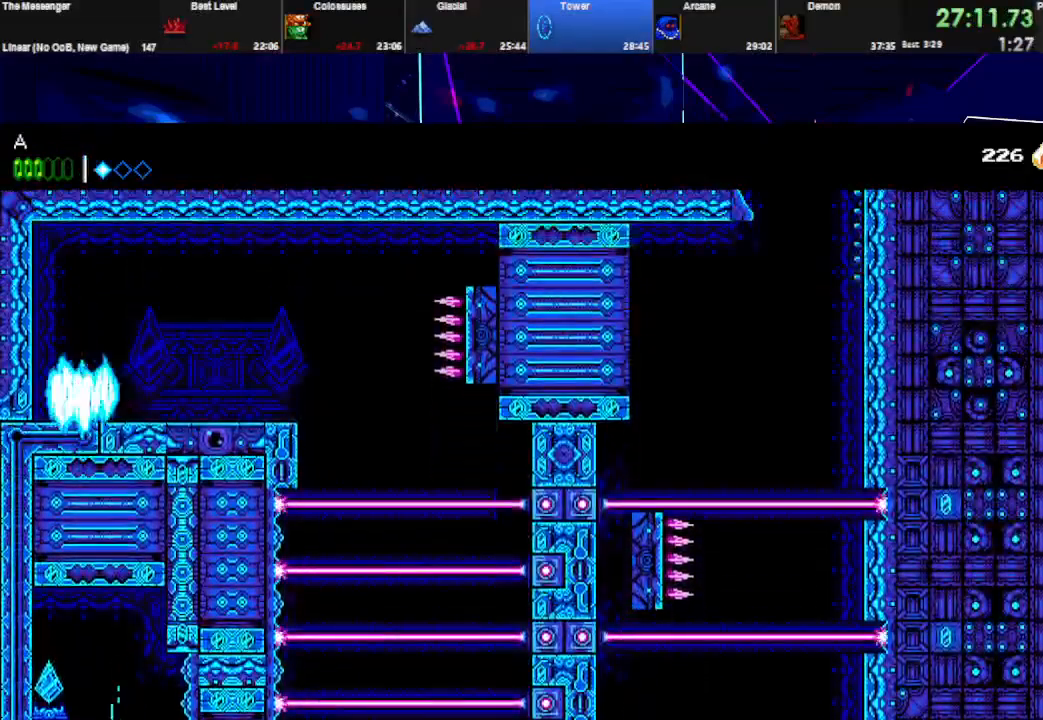
{"keys": ["right"], "events": []}
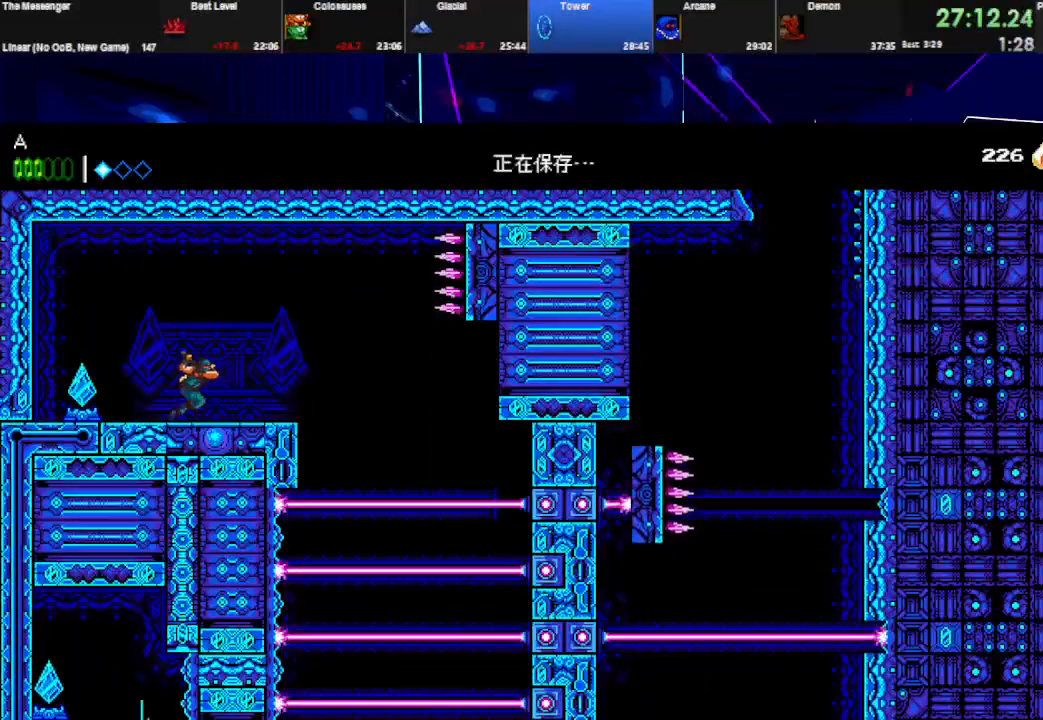
{"keys": ["right"], "events": [[33, "space", "down"], [167, "space", "up"]]}